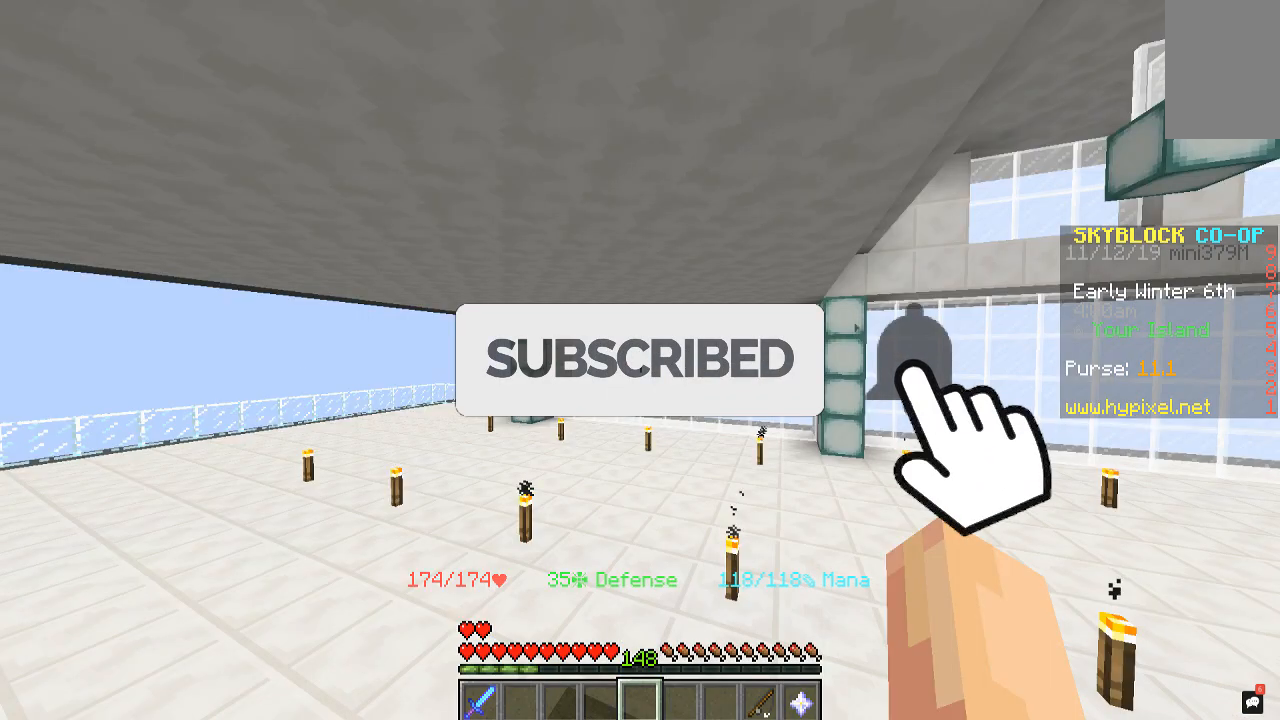
Gameplay with keyboard and mouse; each line is a JSON object with the keys and mouse buttons held at the frame after it. "events" lists presses ("down") and releases ("up") of "a", "d", "s", "space", "w", "mouse_left" and "mouse_right" between this image and that frame as [ms after this image, input, new state], when the widget could be followed in between. "mouse_left", "mouse_right" = the "left", "right" buttons of the "mouse" list. No other keys are recorded. Fast repeated clicks can show as one long hold. Mouse movement is not recorded.
{"keys": ["a", "w"], "mouse": [], "events": [[300, "w", "down"], [467, "a", "down"]]}
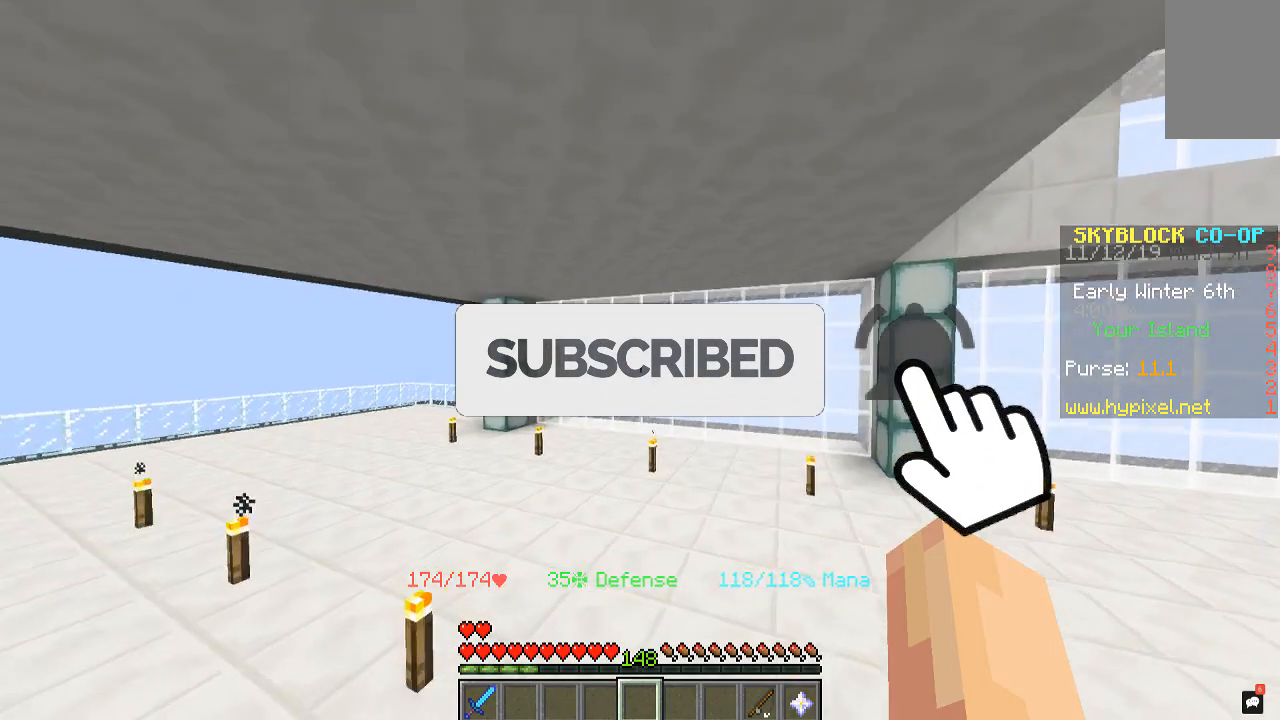
{"keys": ["a", "w"], "mouse": [], "events": []}
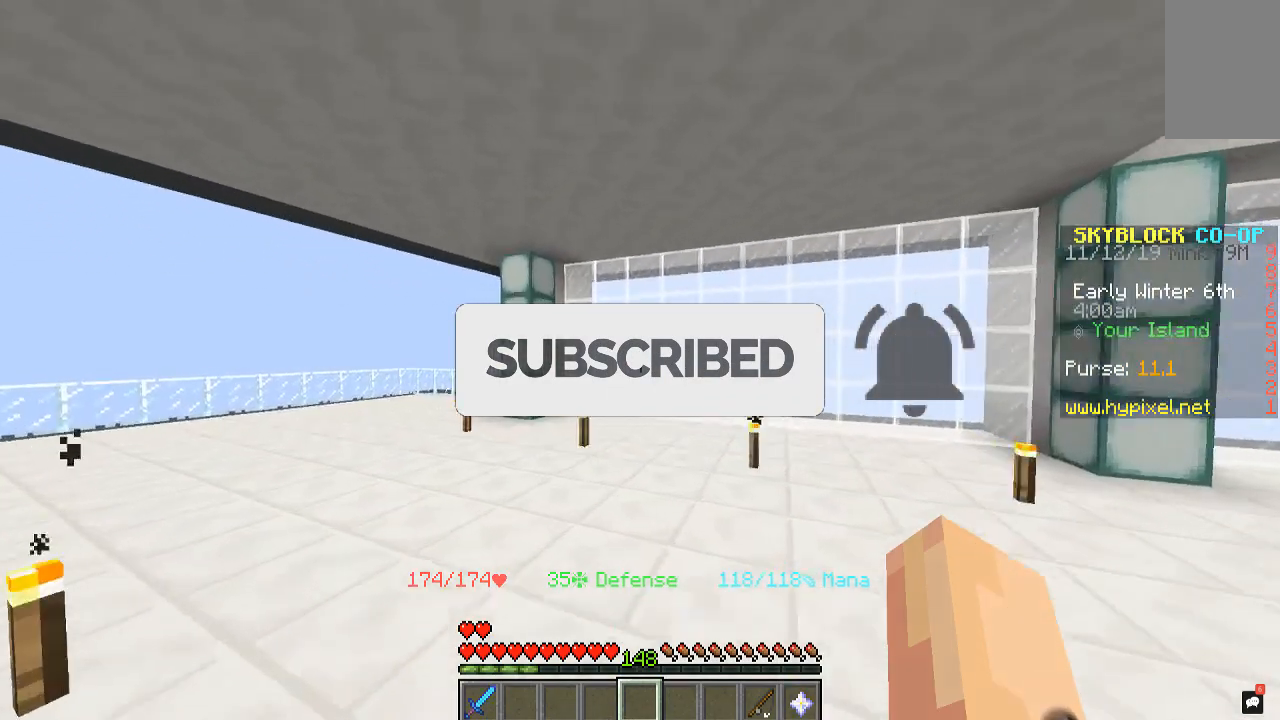
{"keys": ["a", "w"], "mouse": [], "events": []}
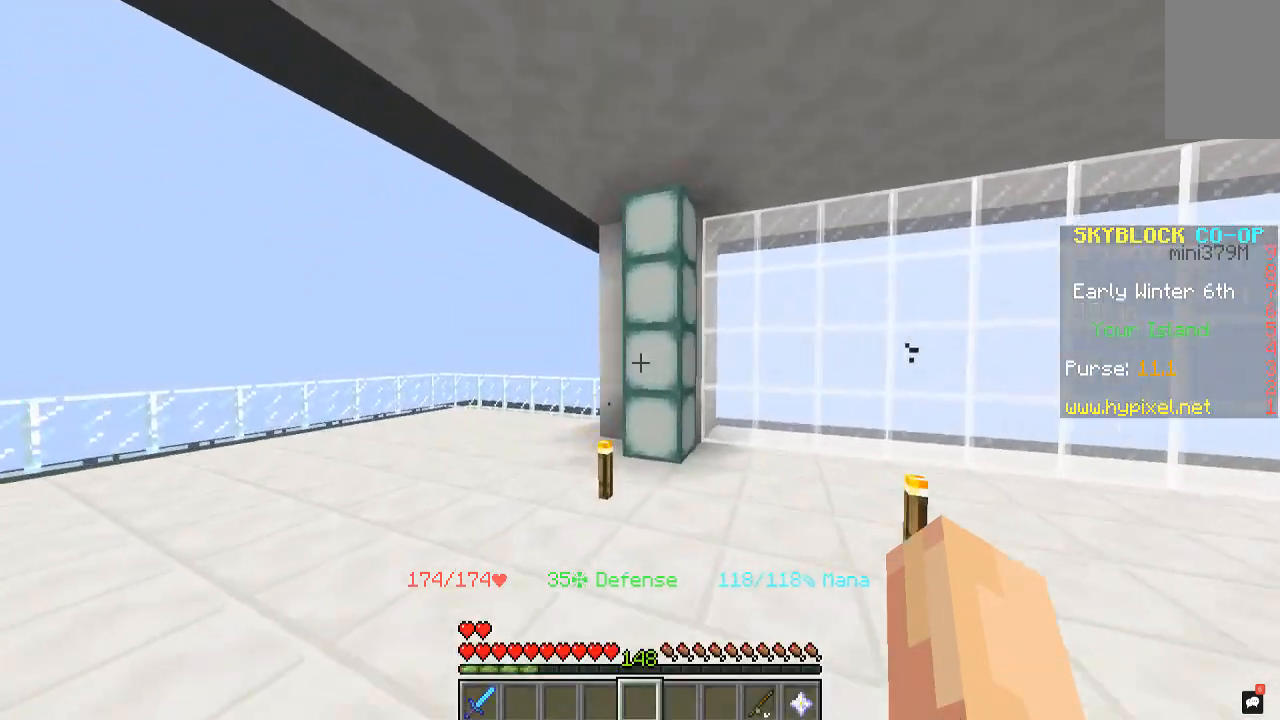
{"keys": ["a", "w"], "mouse": [], "events": []}
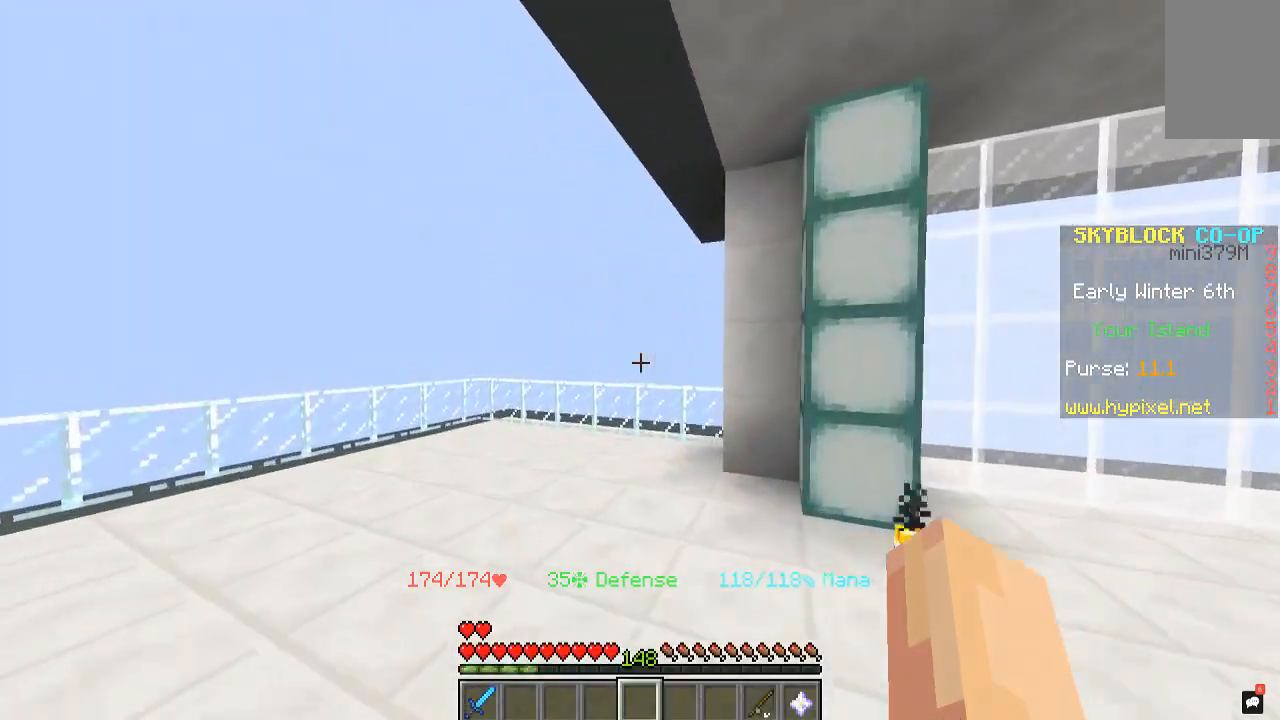
{"keys": ["a", "w"], "mouse": [], "events": []}
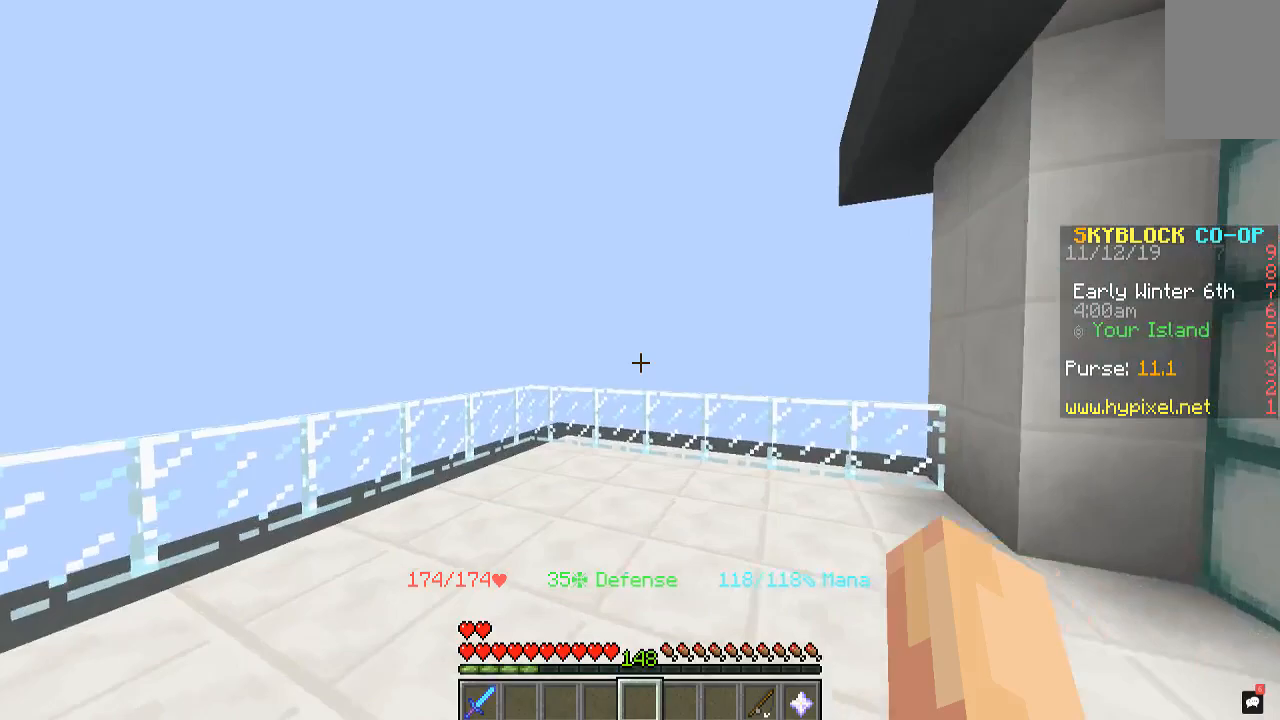
{"keys": ["a", "w"], "mouse": [], "events": []}
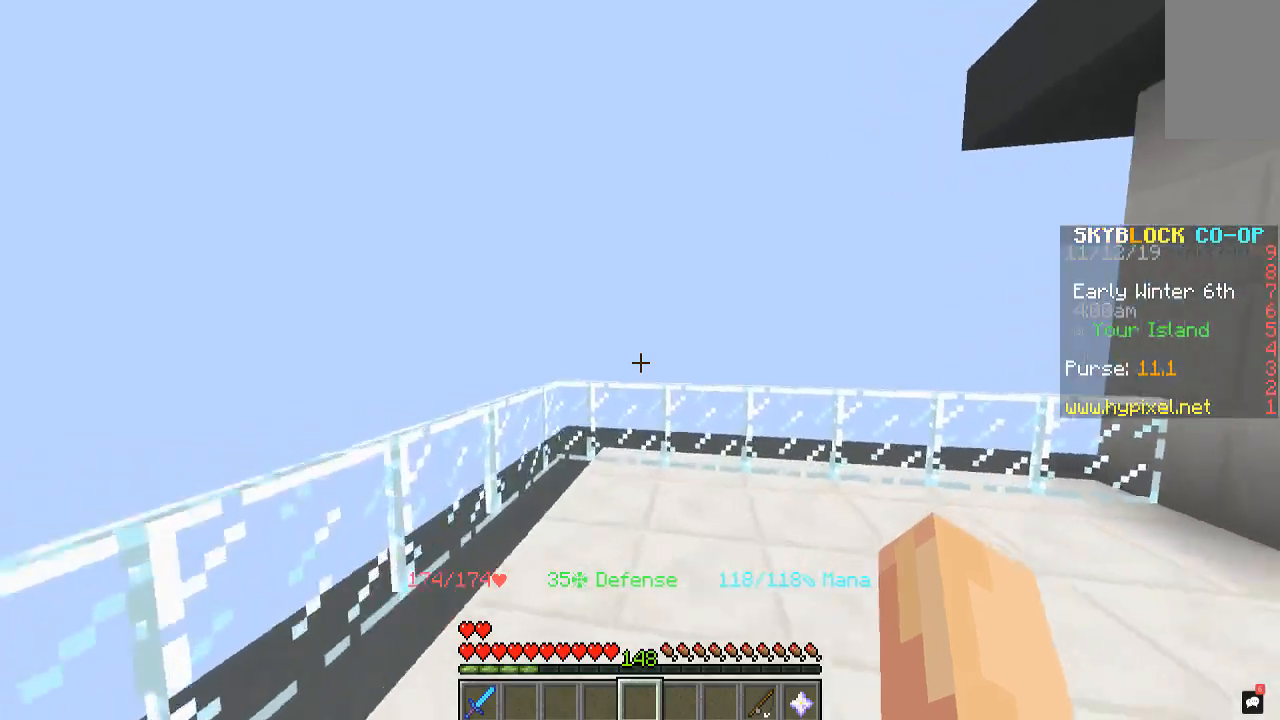
{"keys": ["a", "w"], "mouse": [], "events": [[167, "space", "down"], [400, "space", "up"]]}
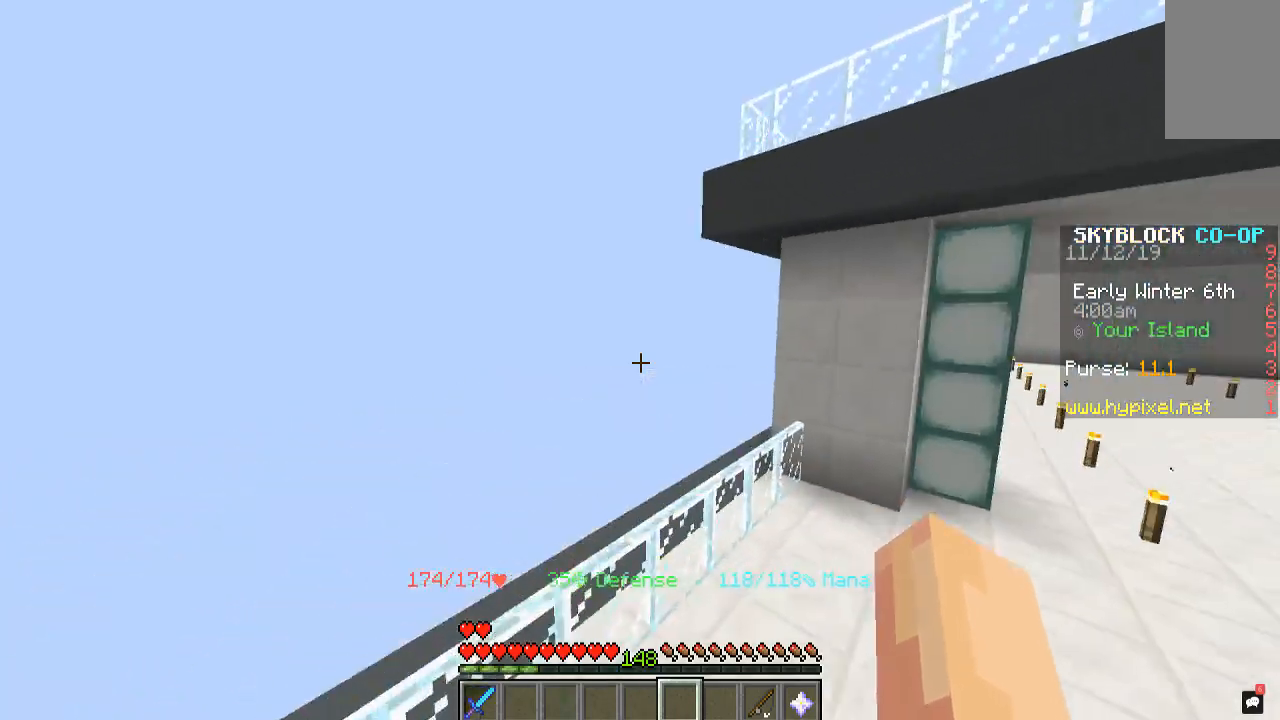
{"keys": ["space", "w"], "mouse": [], "events": [[233, "a", "up"], [233, "mouse_right", "down"], [233, "space", "down"], [300, "mouse_right", "up"]]}
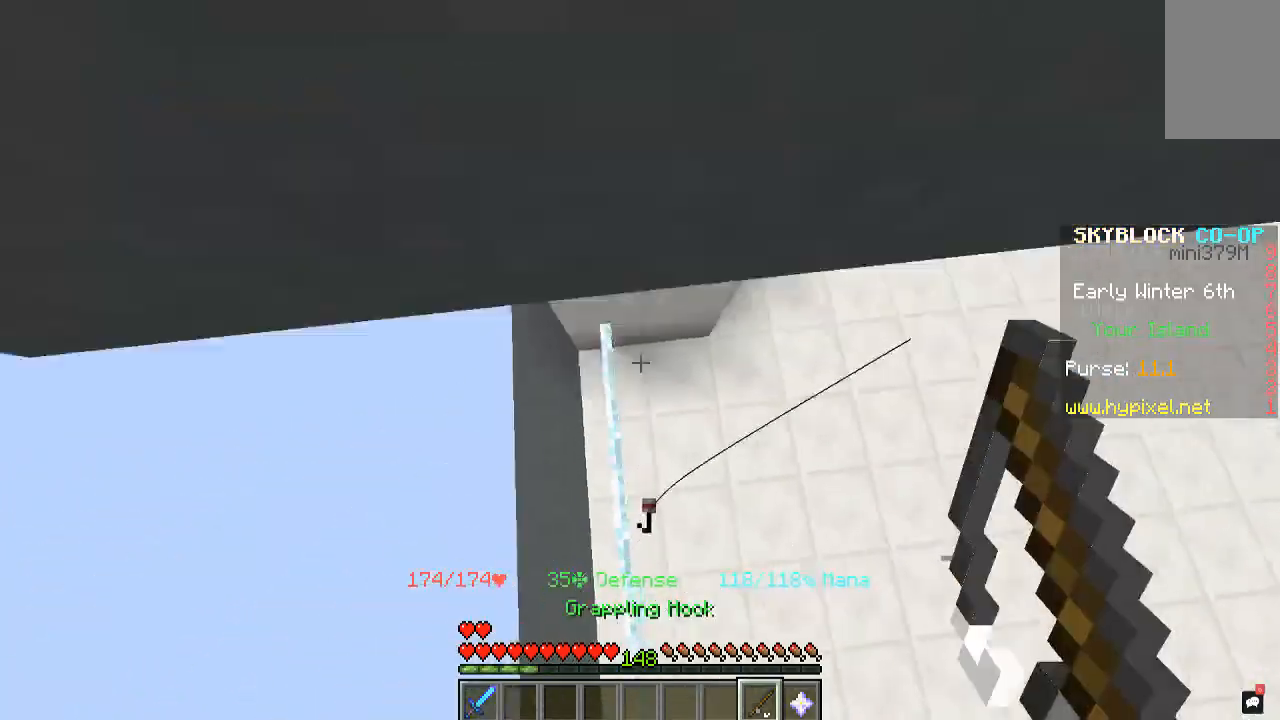
{"keys": ["space", "w"], "mouse": [], "events": []}
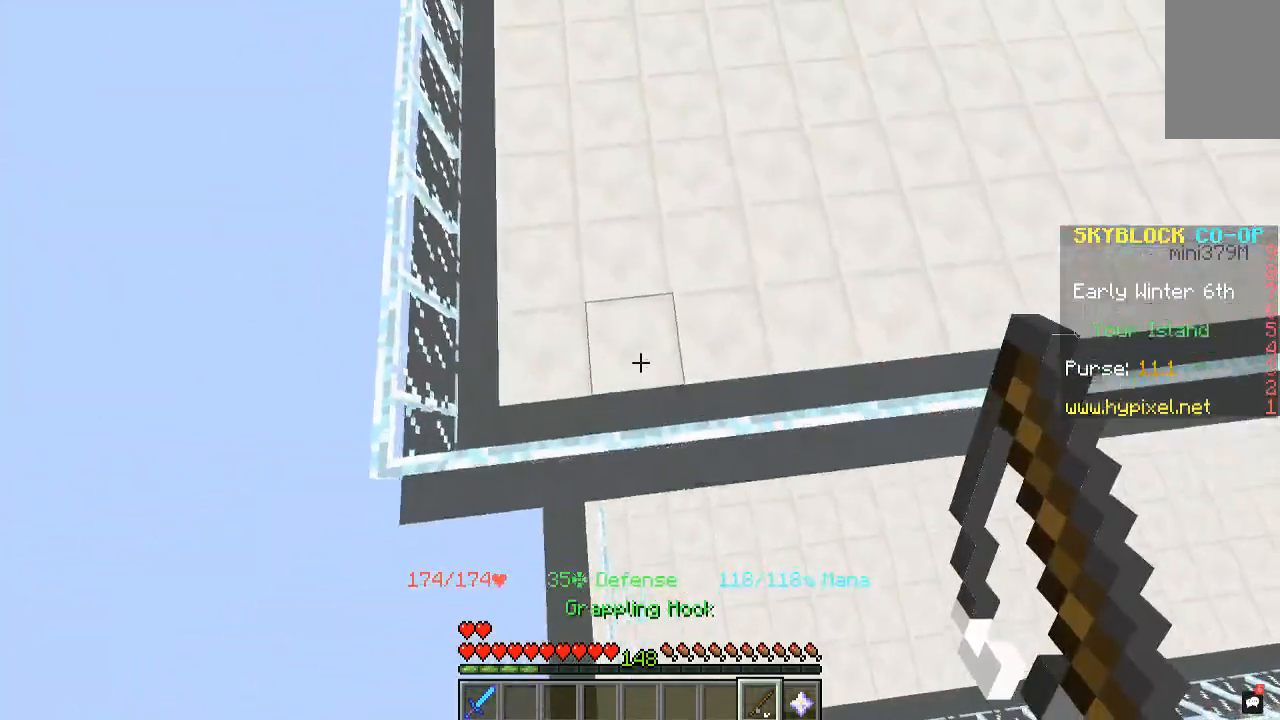
{"keys": ["space", "w"], "mouse": [], "events": []}
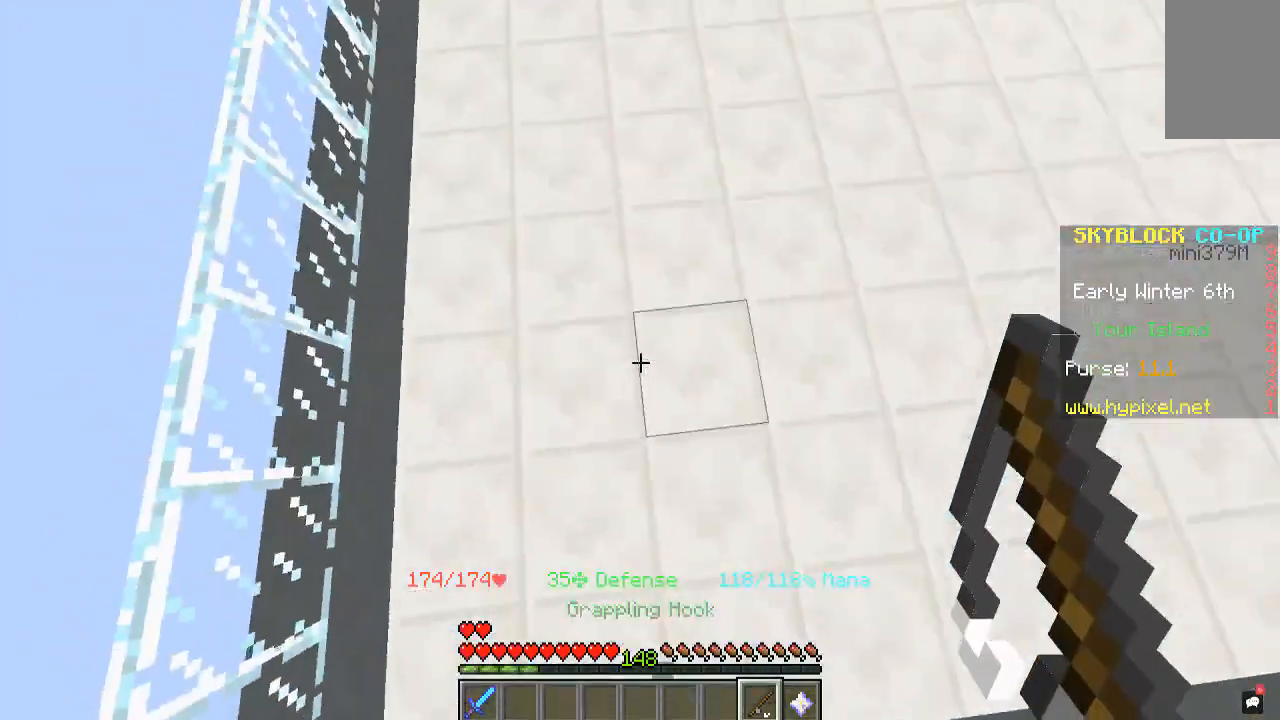
{"keys": ["a", "space", "w"], "mouse": [], "events": [[100, "a", "down"]]}
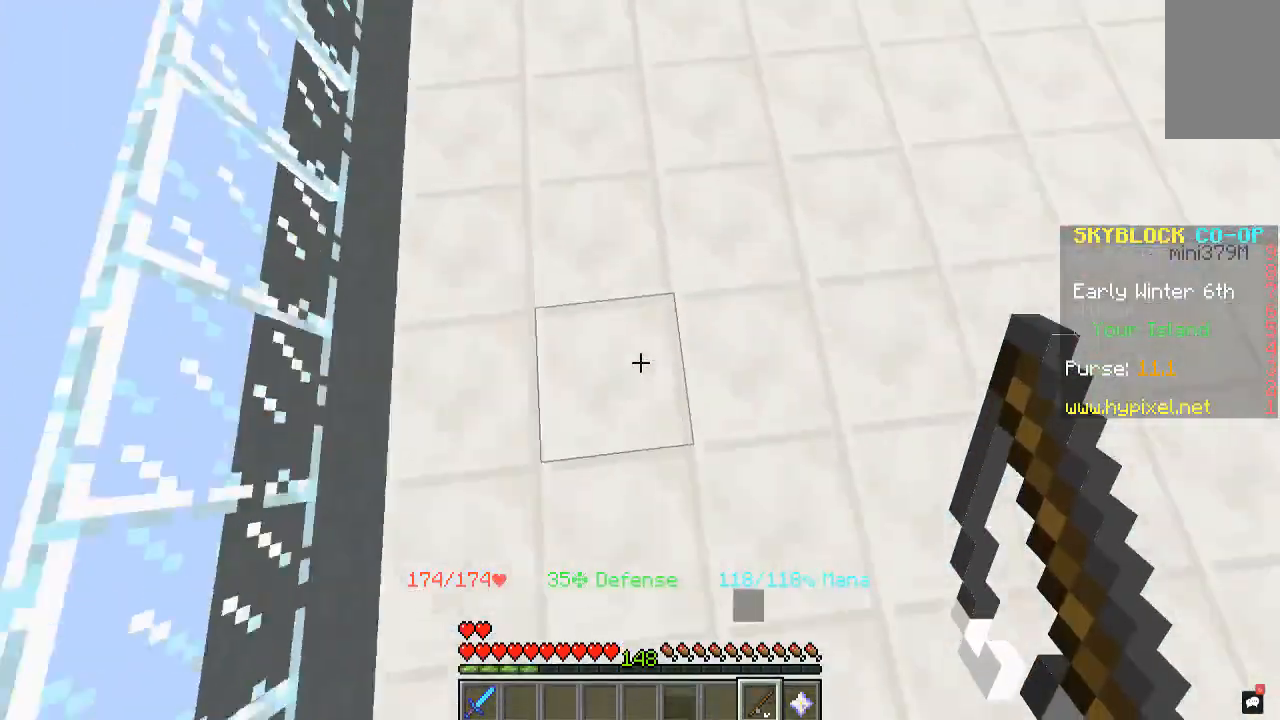
{"keys": ["space", "w"], "mouse": [], "events": [[67, "a", "up"]]}
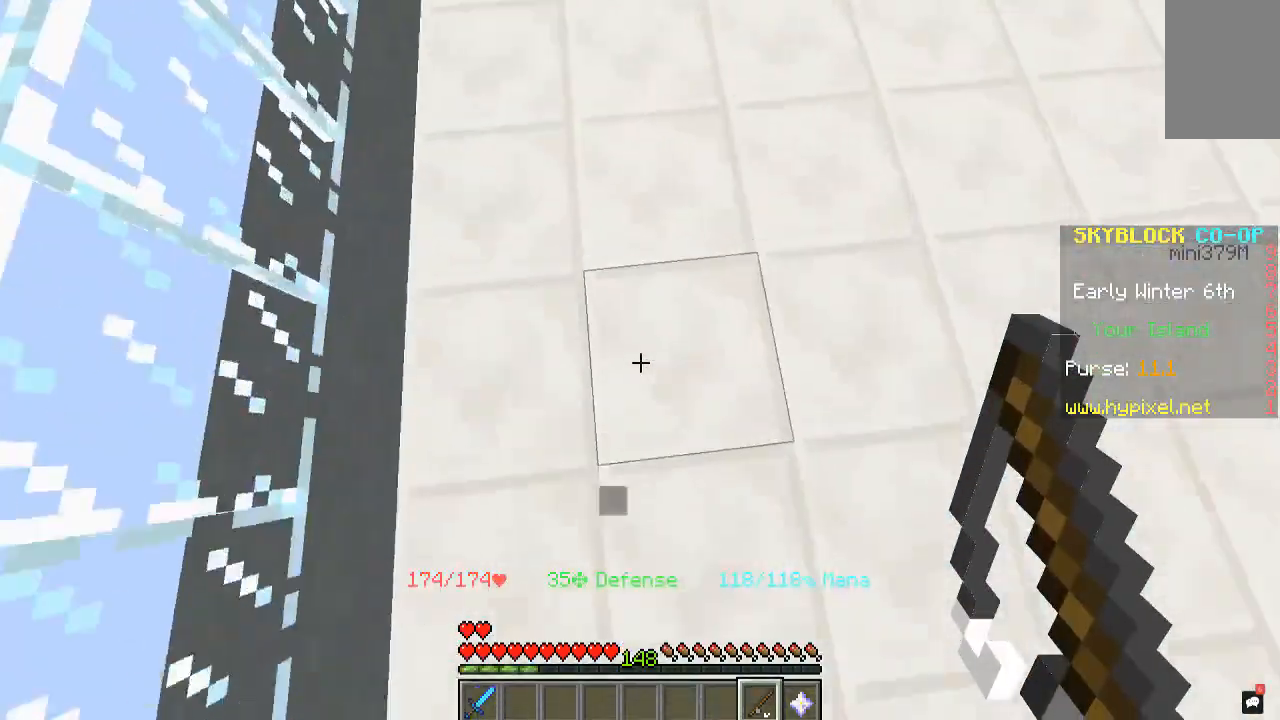
{"keys": ["space", "w"], "mouse": [], "events": [[267, "d", "down"], [367, "d", "up"]]}
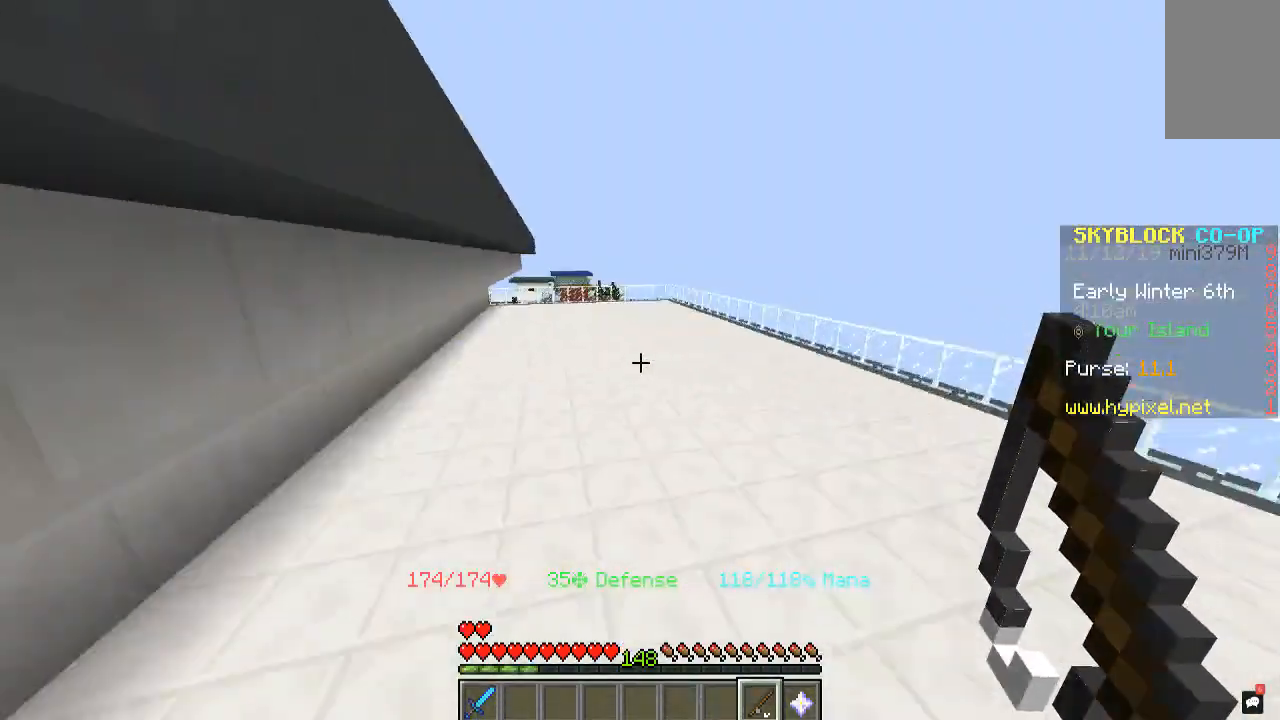
{"keys": ["space", "w"], "mouse": [], "events": [[267, "space", "up"], [333, "mouse_right", "down"], [433, "space", "down"], [467, "mouse_right", "up"]]}
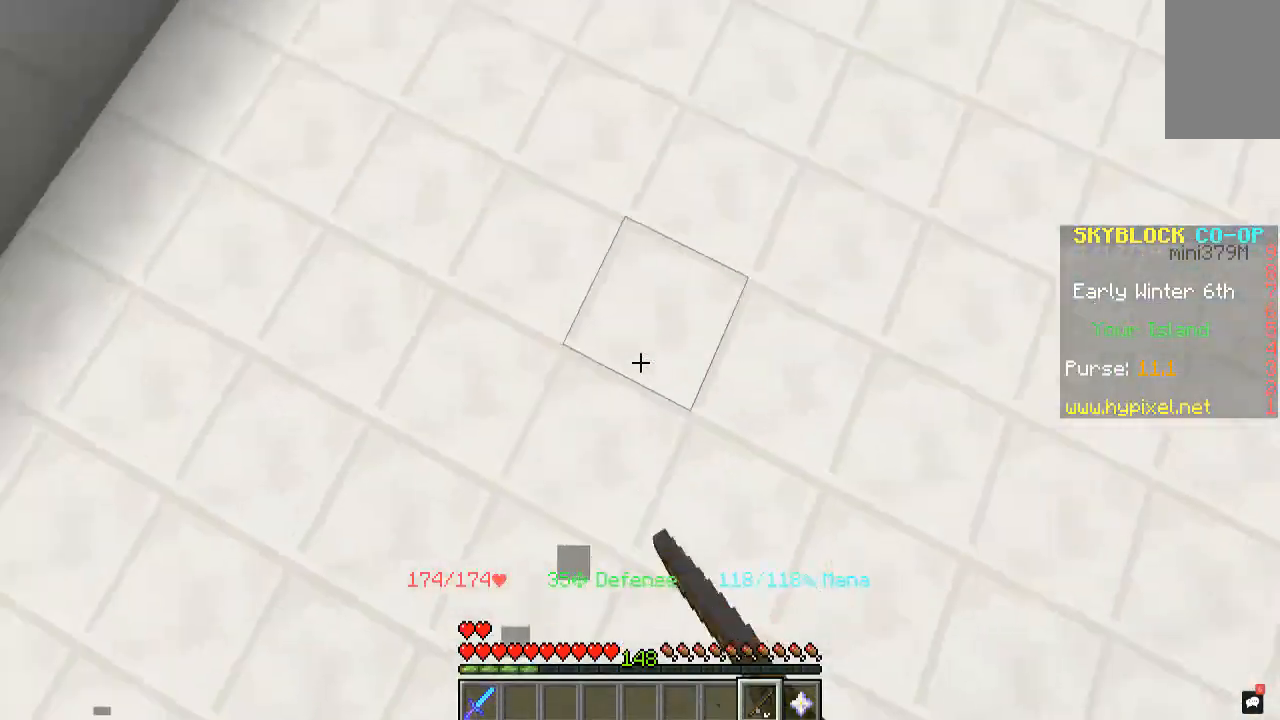
{"keys": ["a", "space", "w"], "mouse": [], "events": [[267, "a", "down"]]}
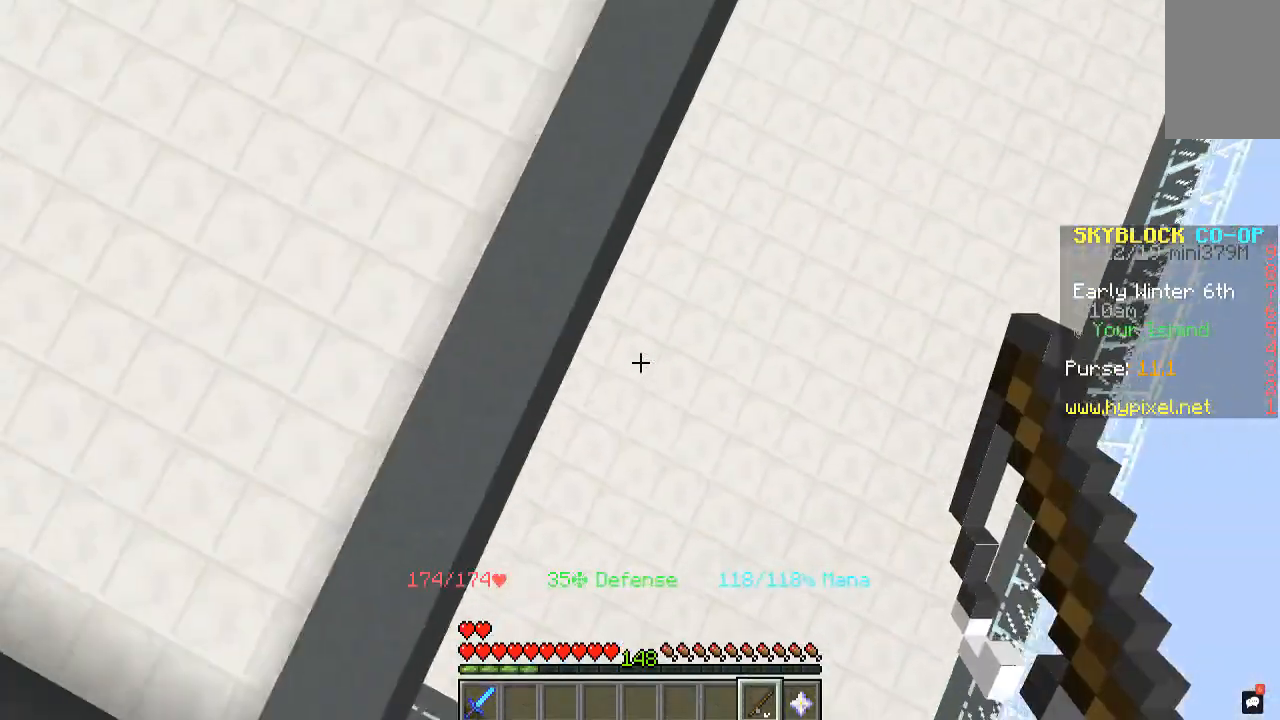
{"keys": ["d", "space", "w"], "mouse": [], "events": [[33, "a", "up"], [467, "d", "down"]]}
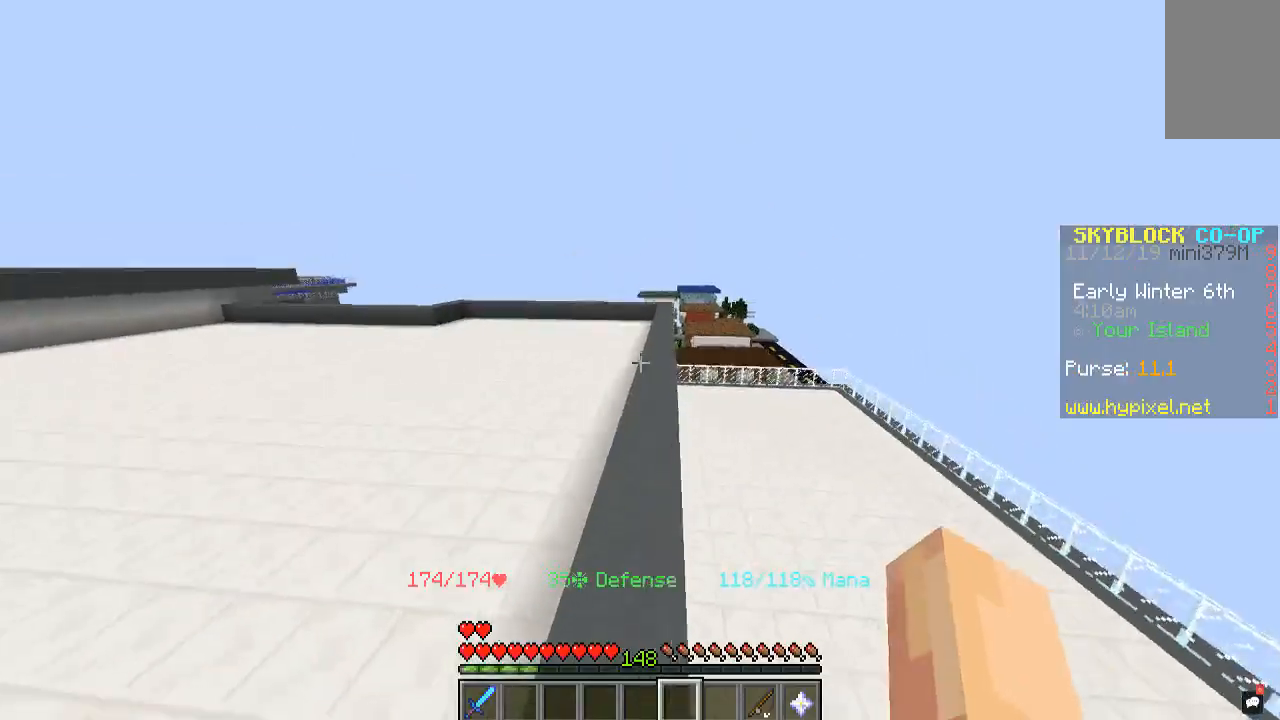
{"keys": ["space", "w"], "mouse": [], "events": [[33, "d", "up"]]}
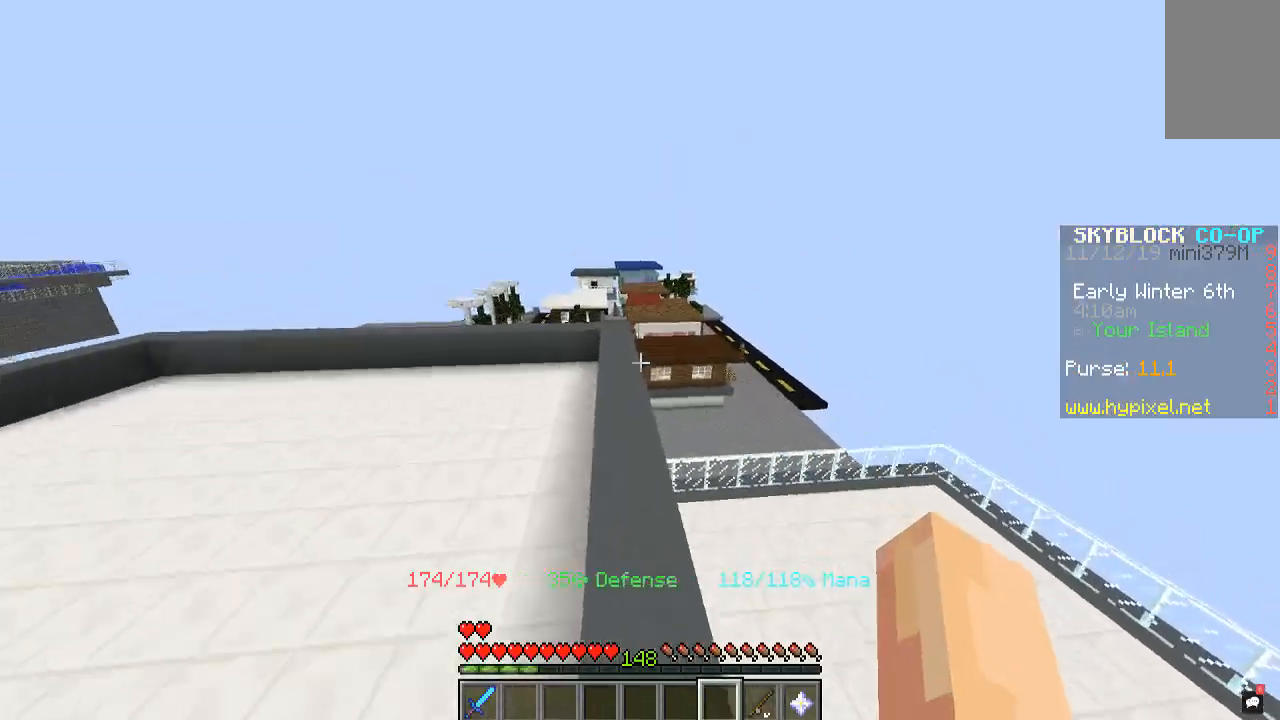
{"keys": ["d", "space", "w"], "mouse": [], "events": [[400, "d", "down"]]}